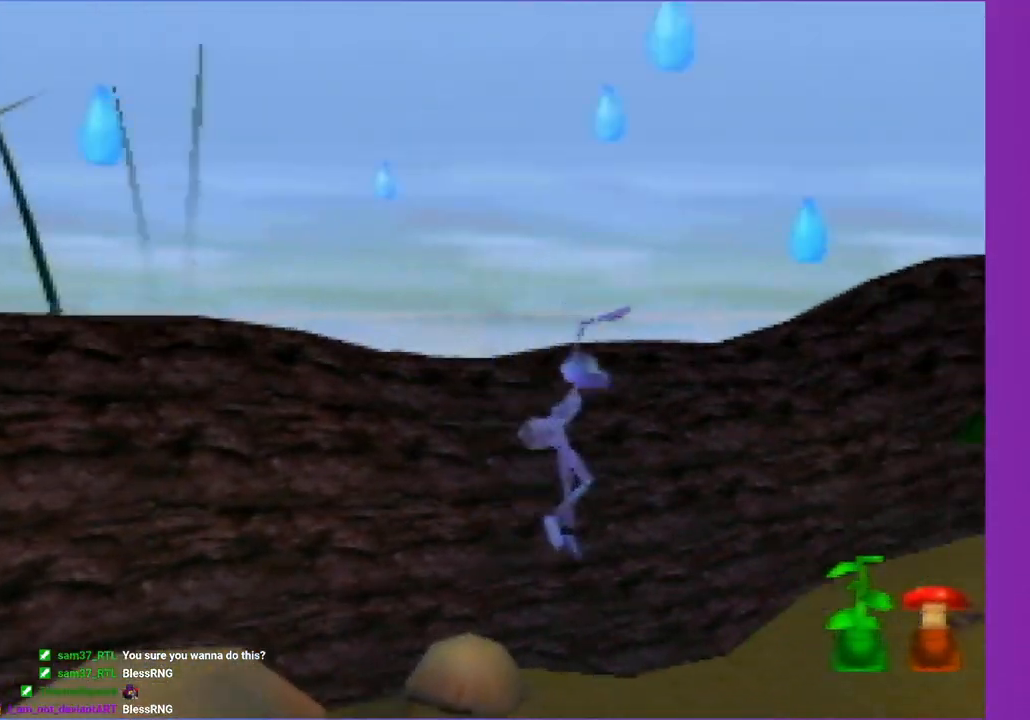
Gameplay with a controller (Nintendo layout); each line is a JSON object with the inputs held at the frame after it. "events" lists button and stick changes between this image and that frame as [ms after this image, input, new state], when the widget could be followed in between. Not read: L3 R3.
{"buttons": [], "left_stick": "up-right", "events": [[17, "Z", "up"], [150, "Z", "down"], [183, "left_stick", "up-right"], [333, "Z", "up"]]}
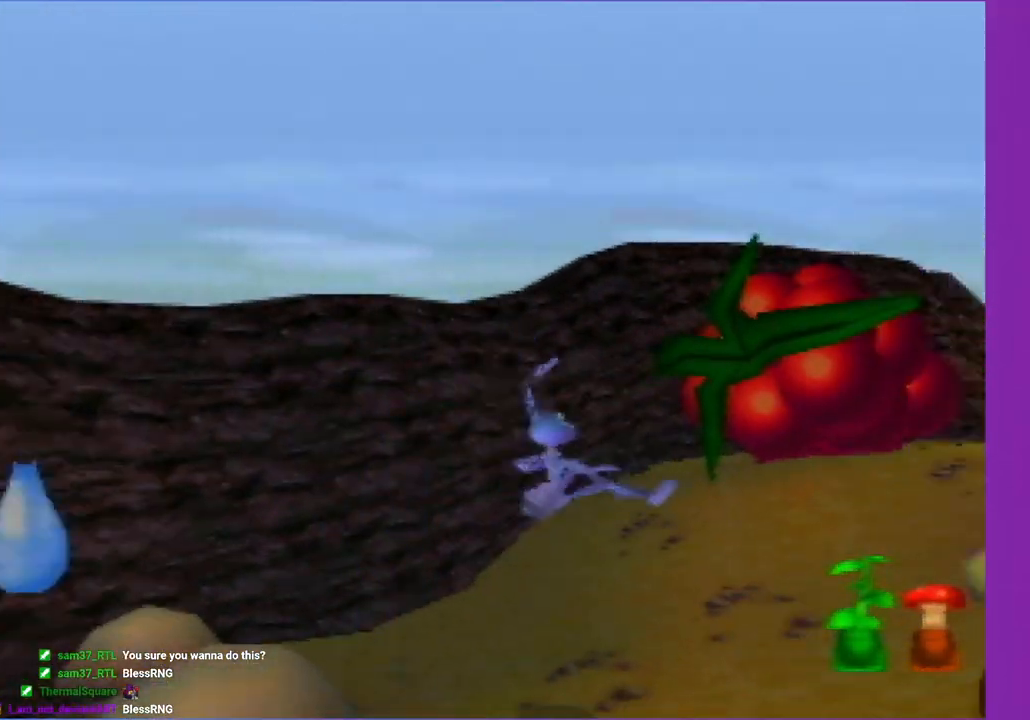
{"buttons": ["Z"], "left_stick": "up-right", "events": [[433, "Z", "down"]]}
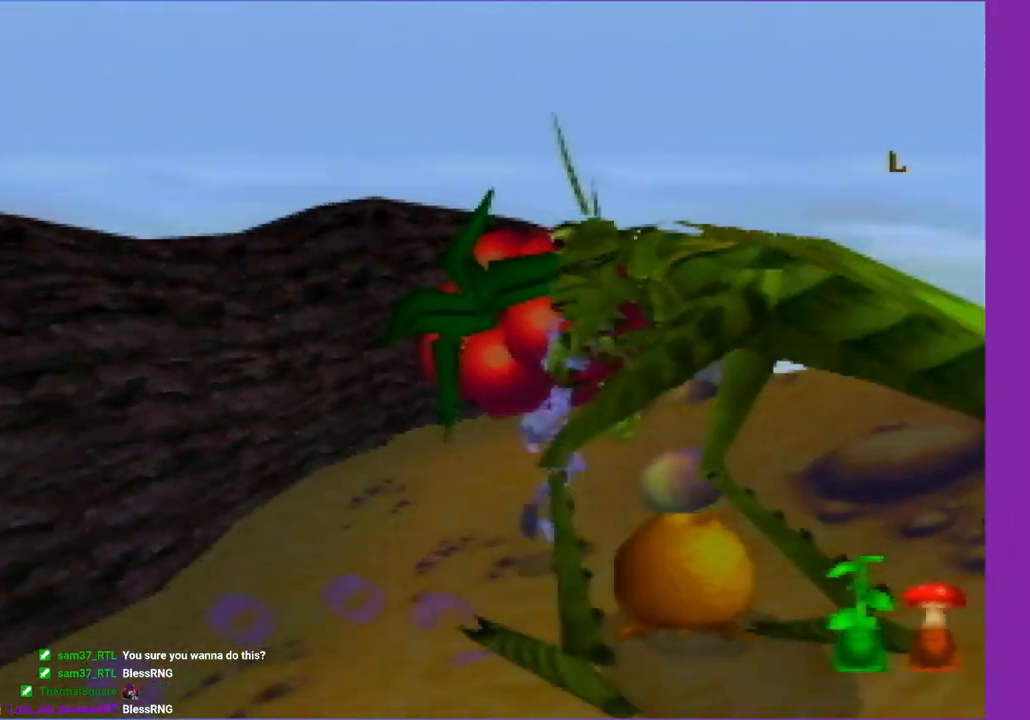
{"buttons": [], "left_stick": "up-right", "events": [[283, "Z", "up"]]}
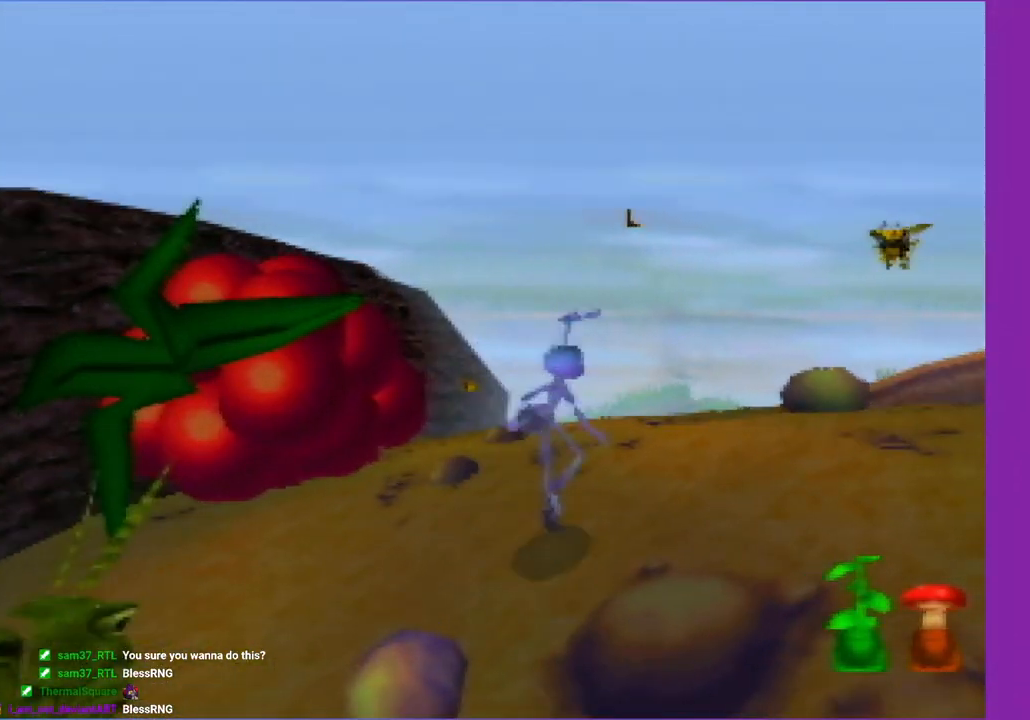
{"buttons": [], "left_stick": "up", "events": [[233, "left_stick", "up"]]}
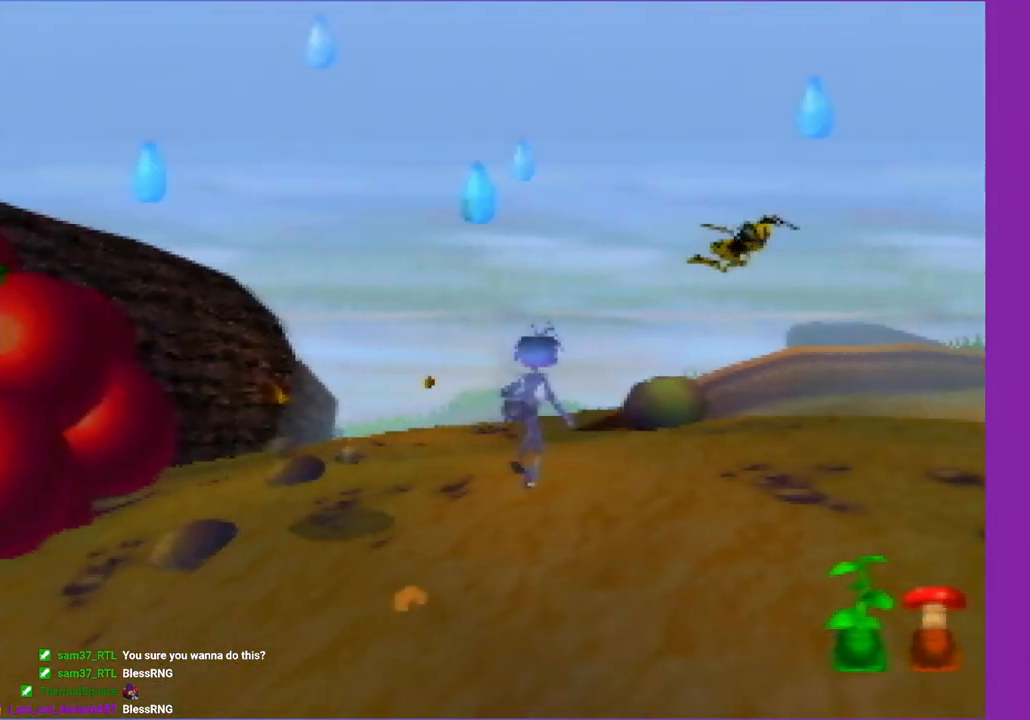
{"buttons": [], "left_stick": "up", "events": []}
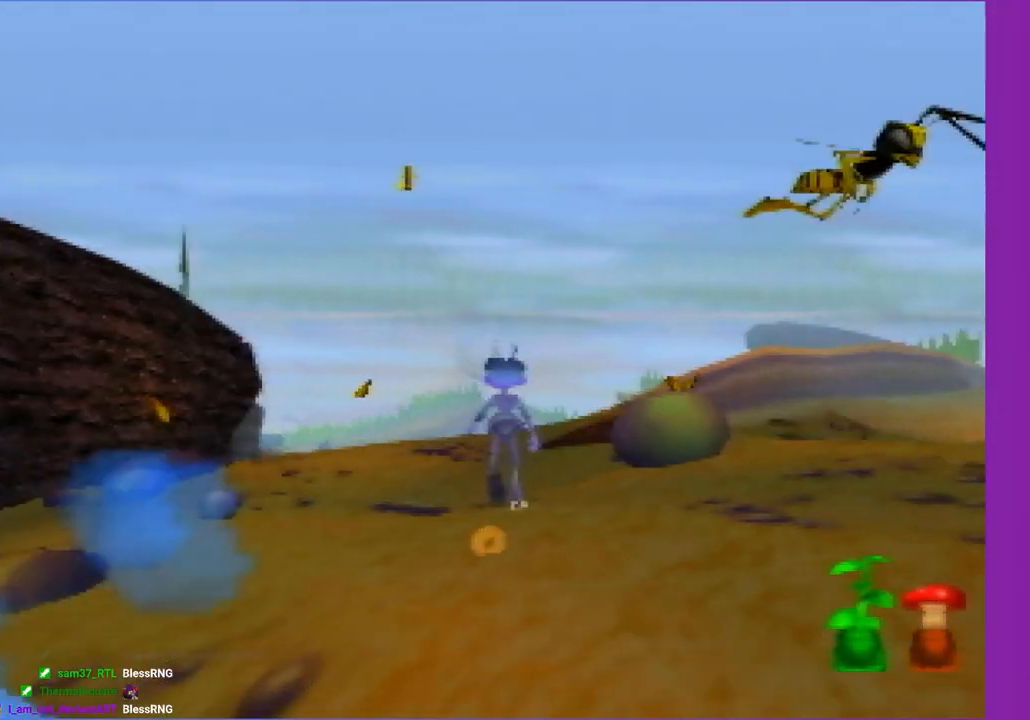
{"buttons": [], "left_stick": "up", "events": []}
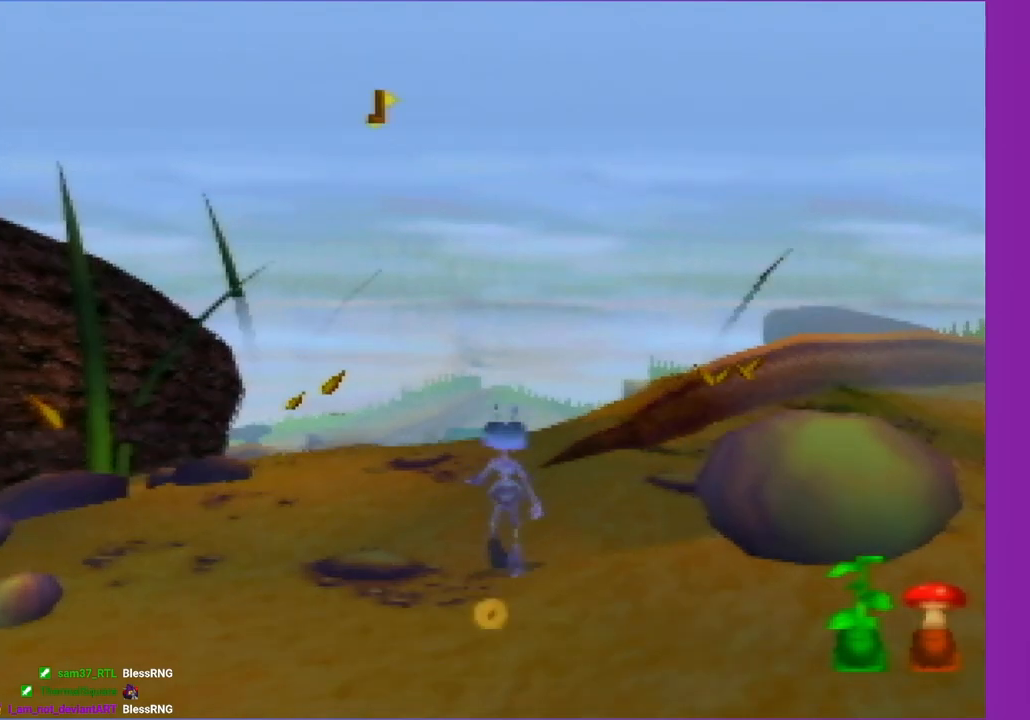
{"buttons": [], "left_stick": "up", "events": [[83, "Z", "down"], [233, "Z", "up"]]}
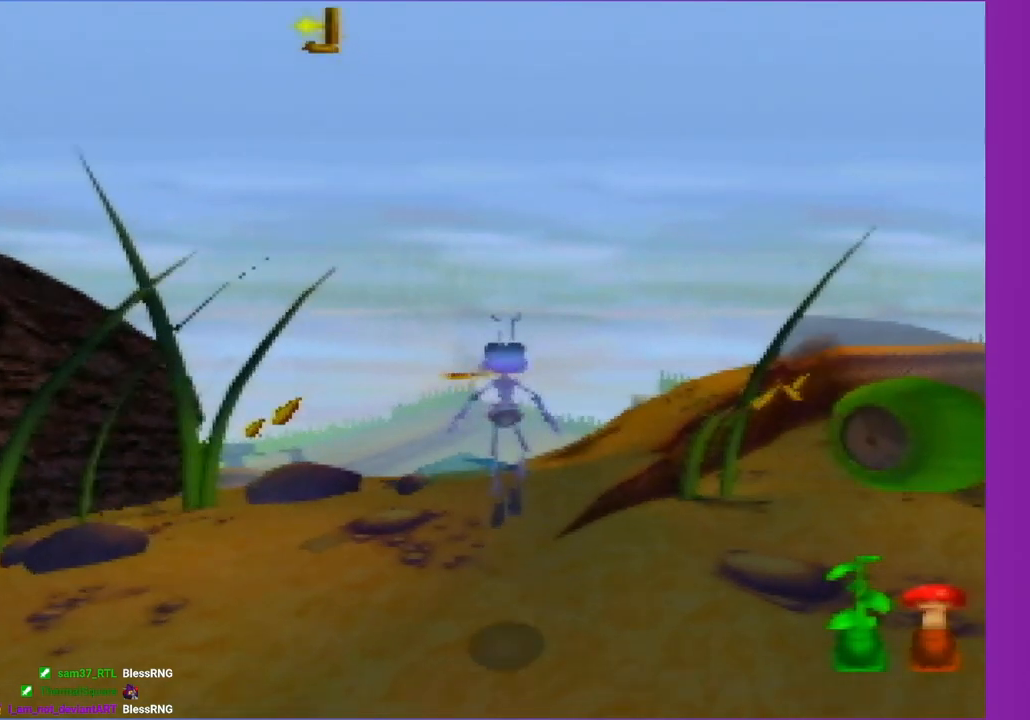
{"buttons": ["Z"], "left_stick": "up", "events": [[333, "Z", "down"]]}
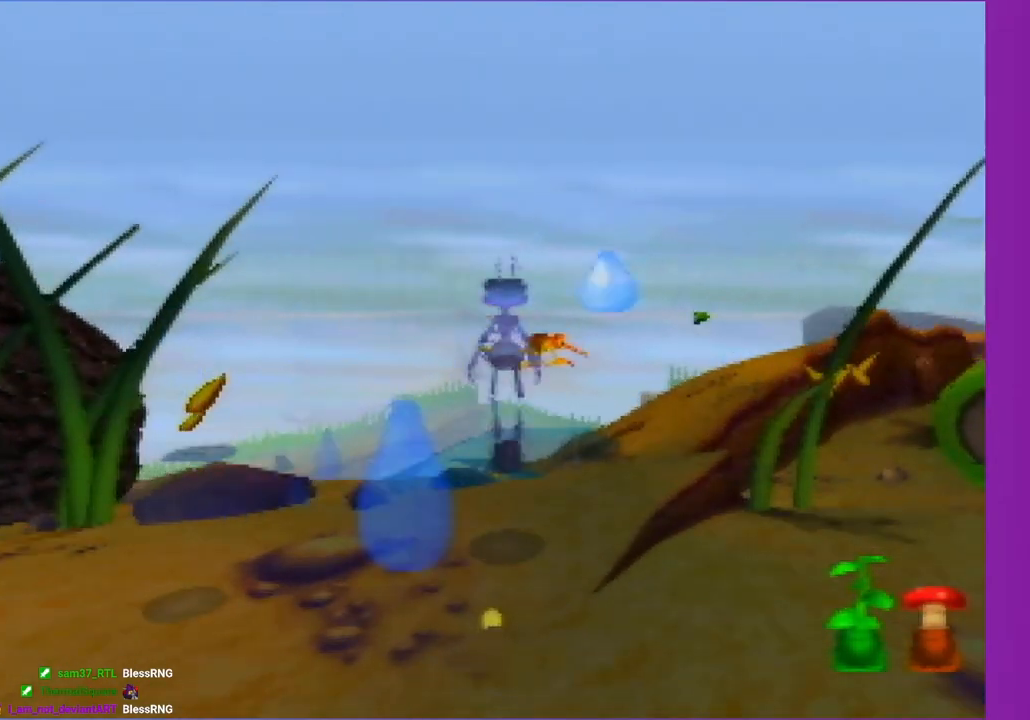
{"buttons": [], "left_stick": "up", "events": [[33, "Z", "up"]]}
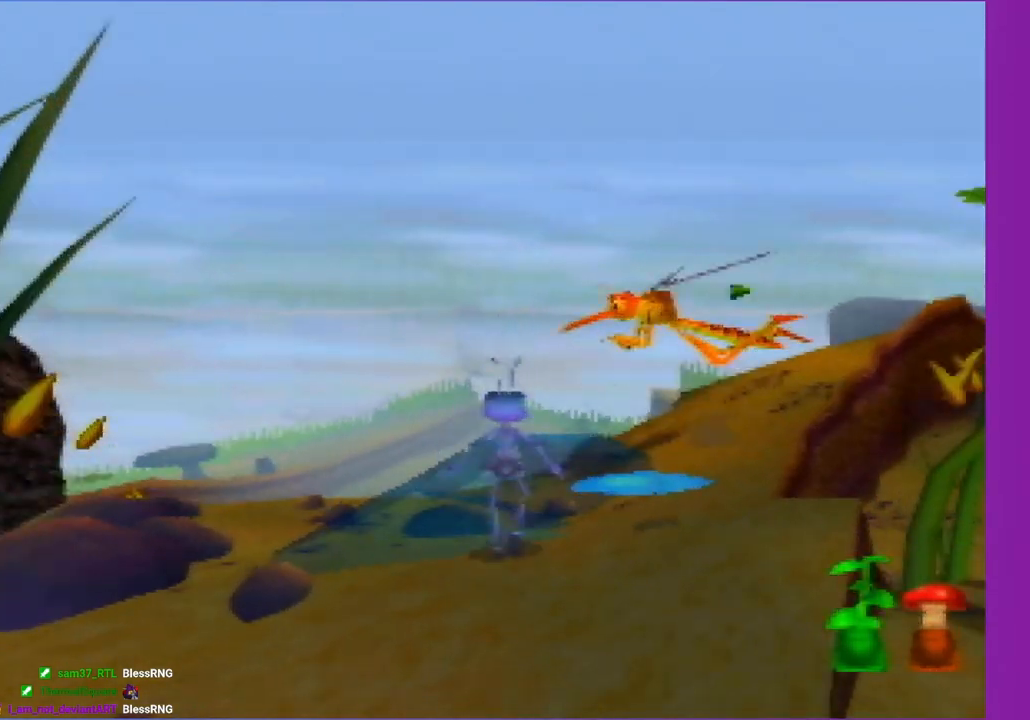
{"buttons": [], "left_stick": "up", "events": []}
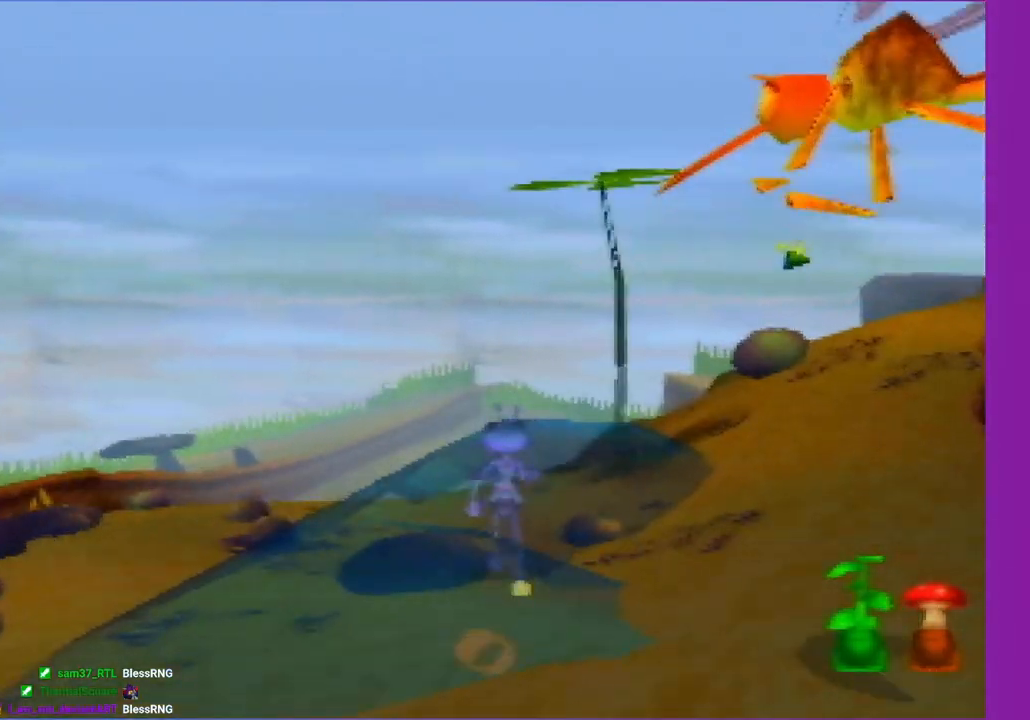
{"buttons": [], "left_stick": "up", "events": [[150, "Z", "down"], [400, "Z", "up"]]}
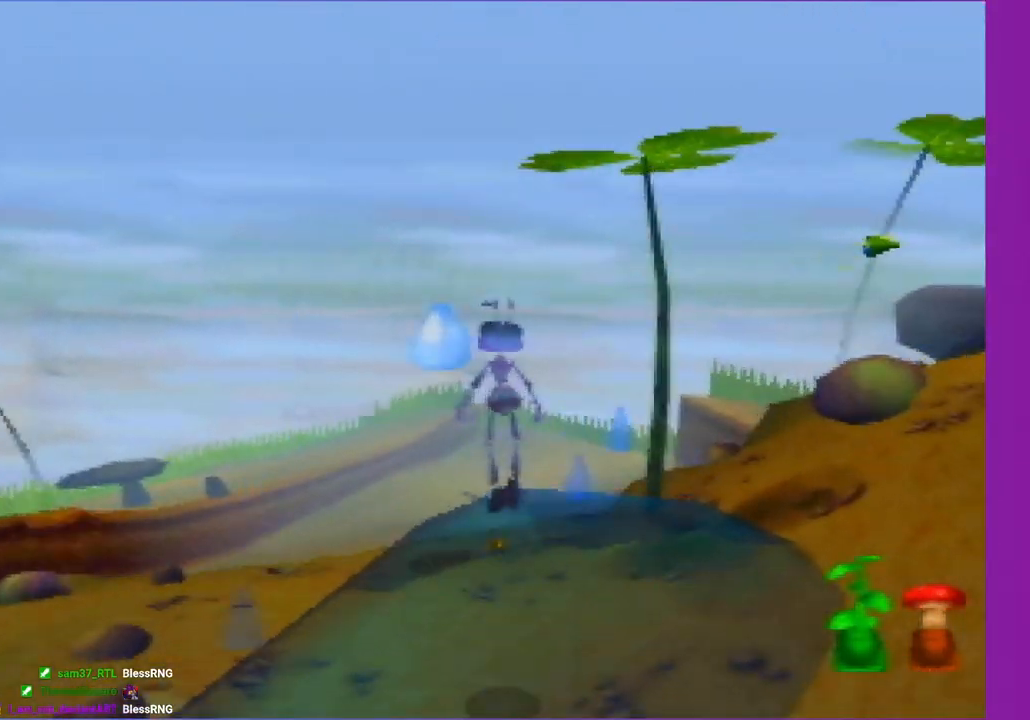
{"buttons": [], "left_stick": "up", "events": []}
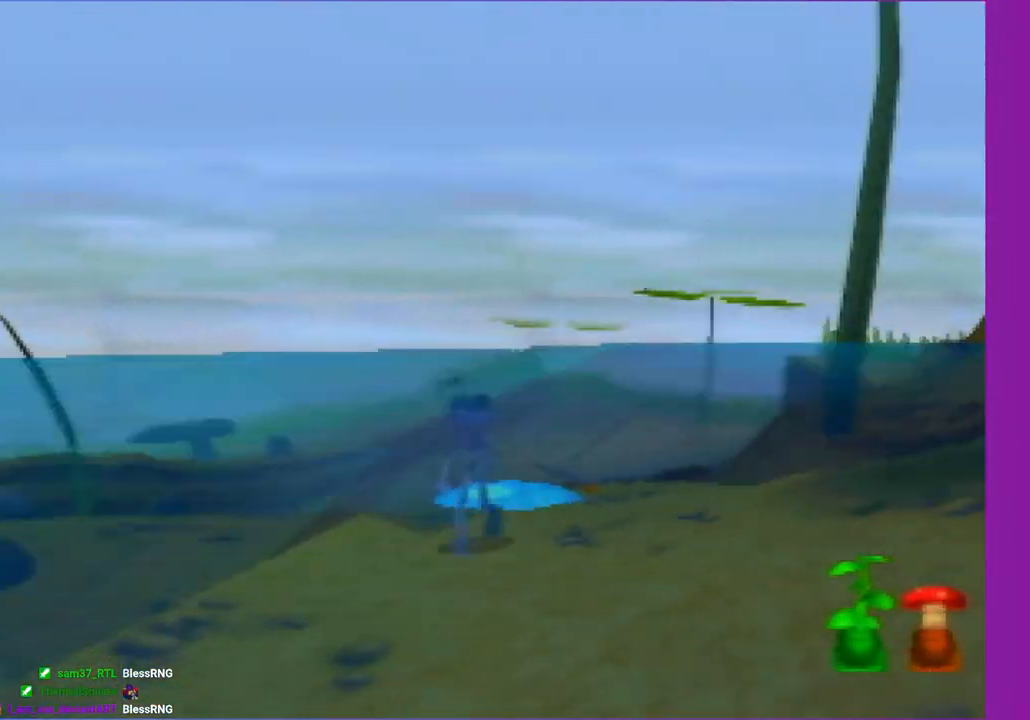
{"buttons": ["C_LEFT"], "left_stick": "up", "events": [[50, "Z", "down"], [233, "Z", "up"], [383, "C_LEFT", "down"]]}
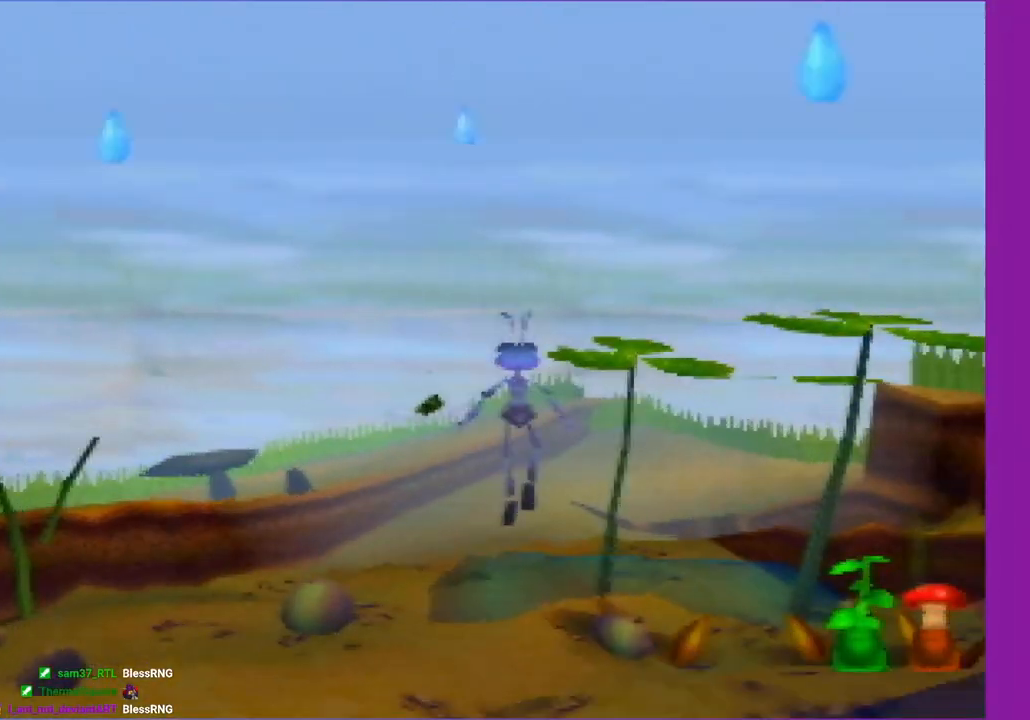
{"buttons": [], "left_stick": "up", "events": [[100, "C_LEFT", "up"]]}
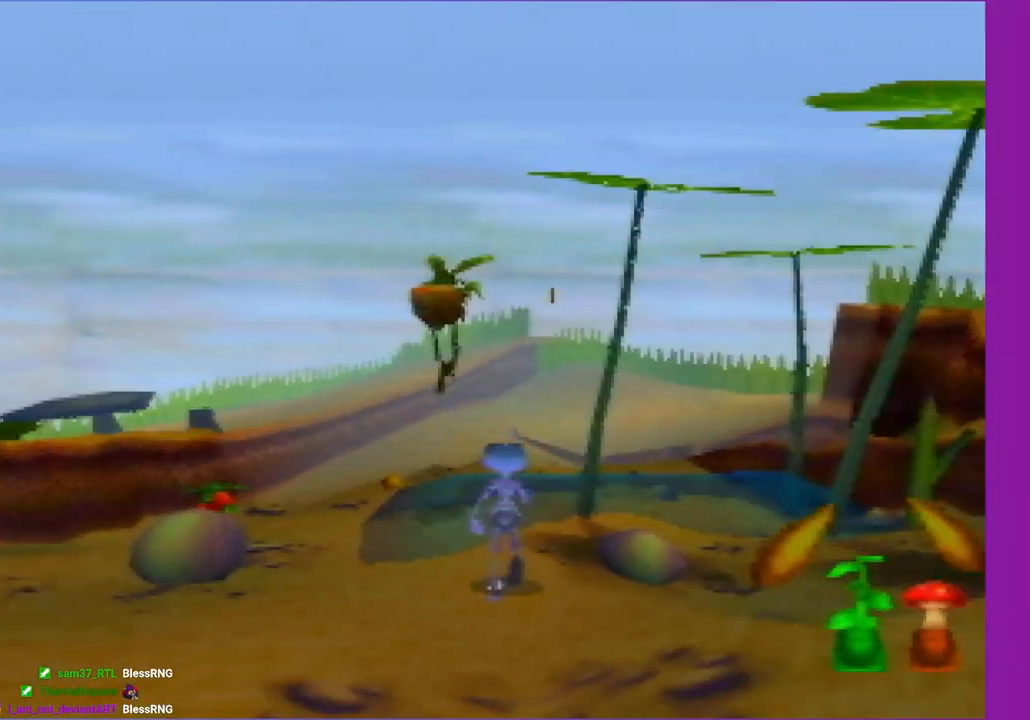
{"buttons": ["C_LEFT"], "left_stick": "up", "events": [[500, "C_LEFT", "down"]]}
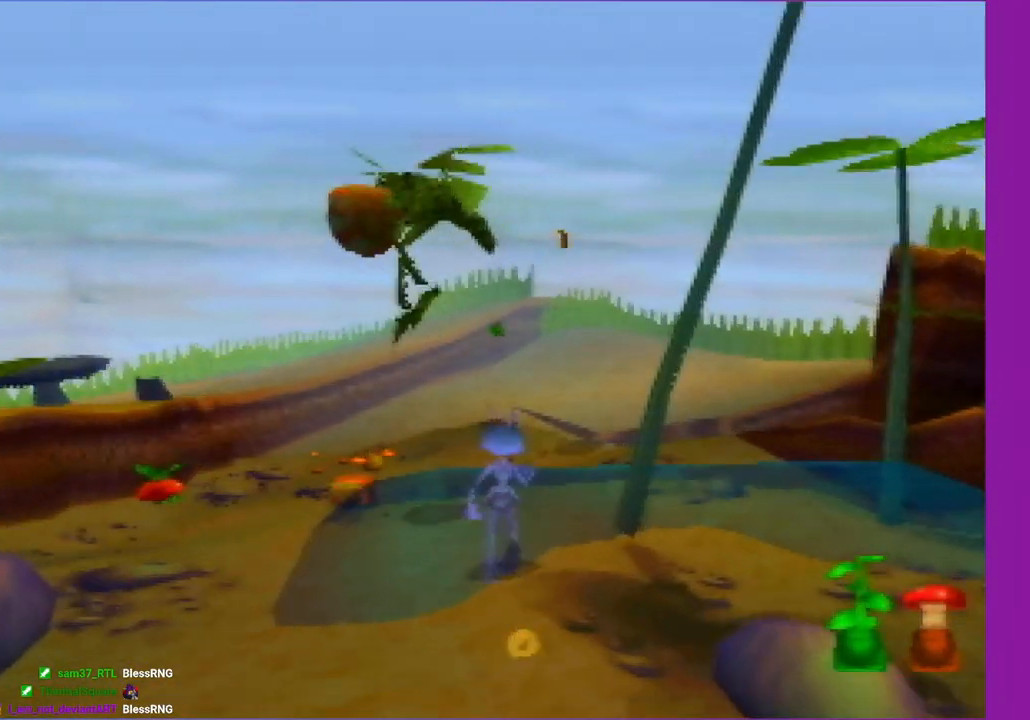
{"buttons": [], "left_stick": "up", "events": [[217, "C_LEFT", "up"]]}
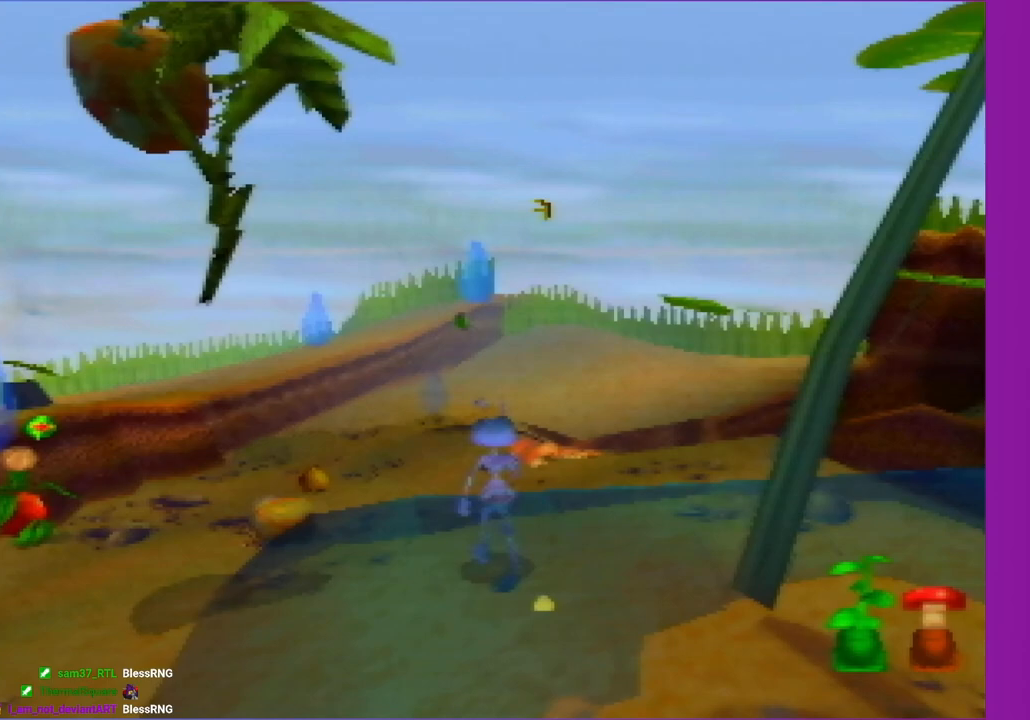
{"buttons": ["C_LEFT"], "left_stick": "up", "events": [[433, "C_LEFT", "down"]]}
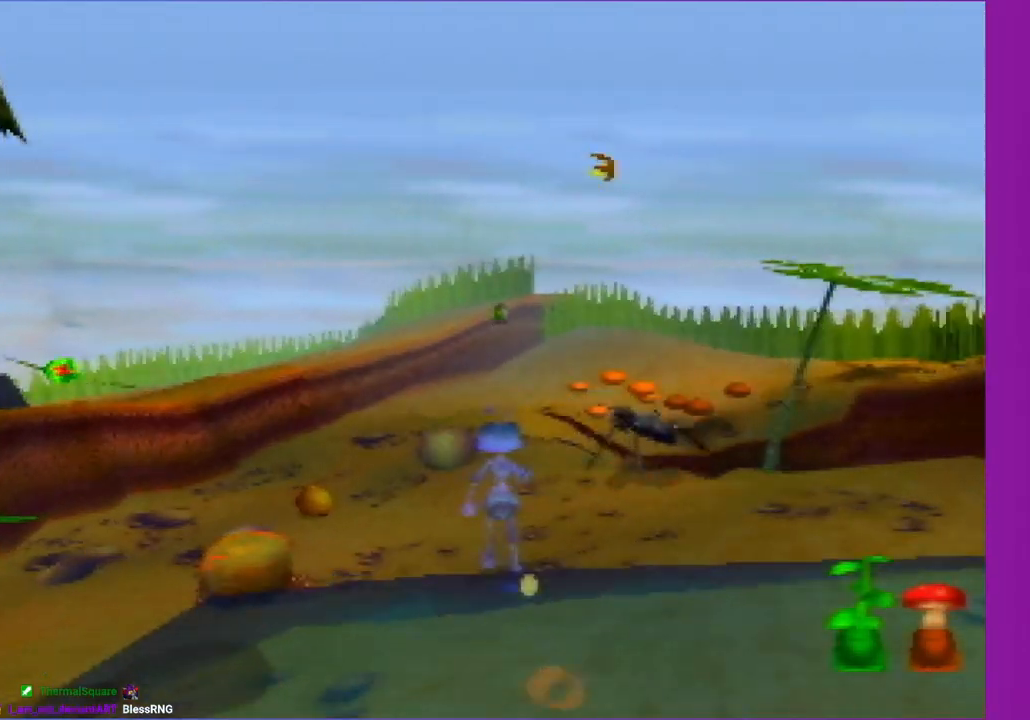
{"buttons": [], "left_stick": "up", "events": [[150, "C_LEFT", "up"]]}
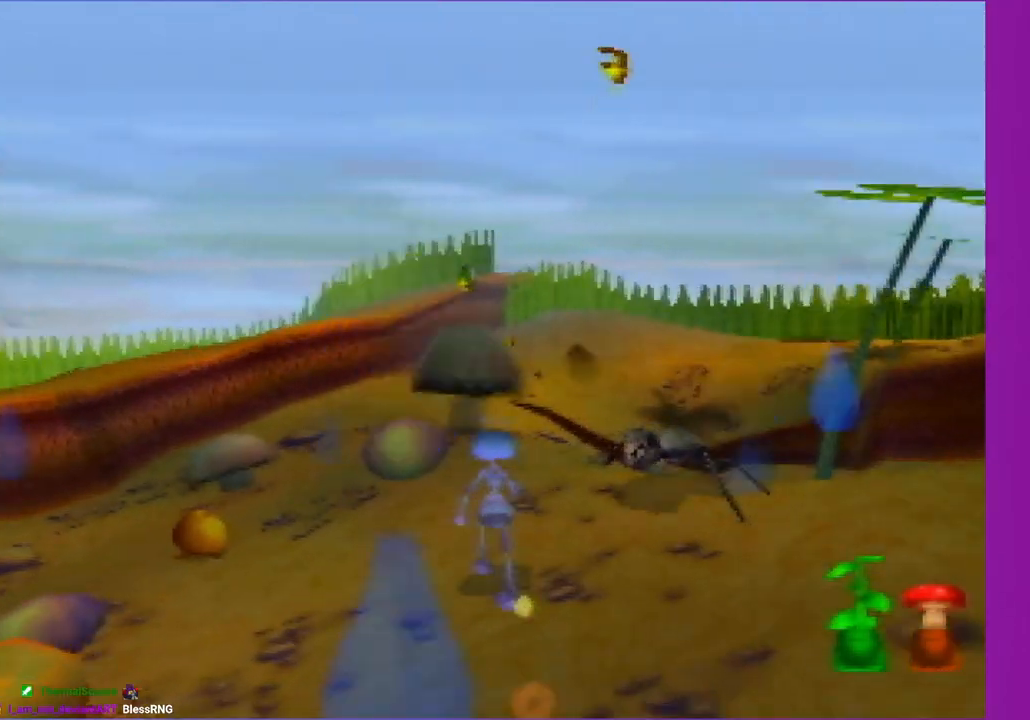
{"buttons": ["Z"], "left_stick": "up", "events": [[417, "Z", "down"]]}
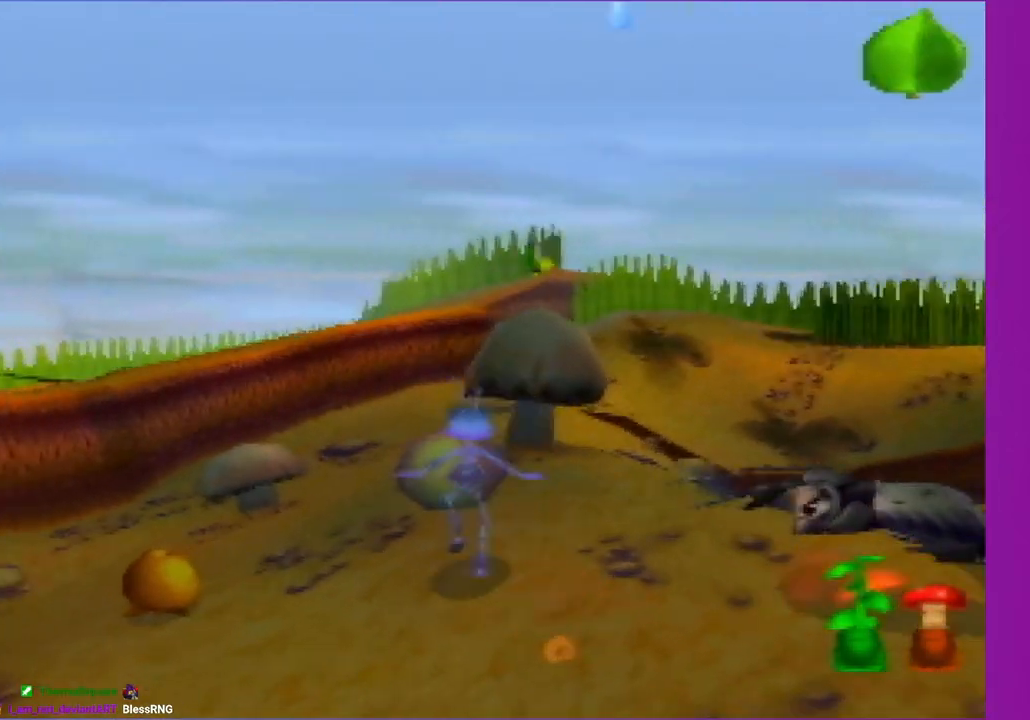
{"buttons": ["Z"], "left_stick": "up-right", "events": [[250, "left_stick", "up-right"]]}
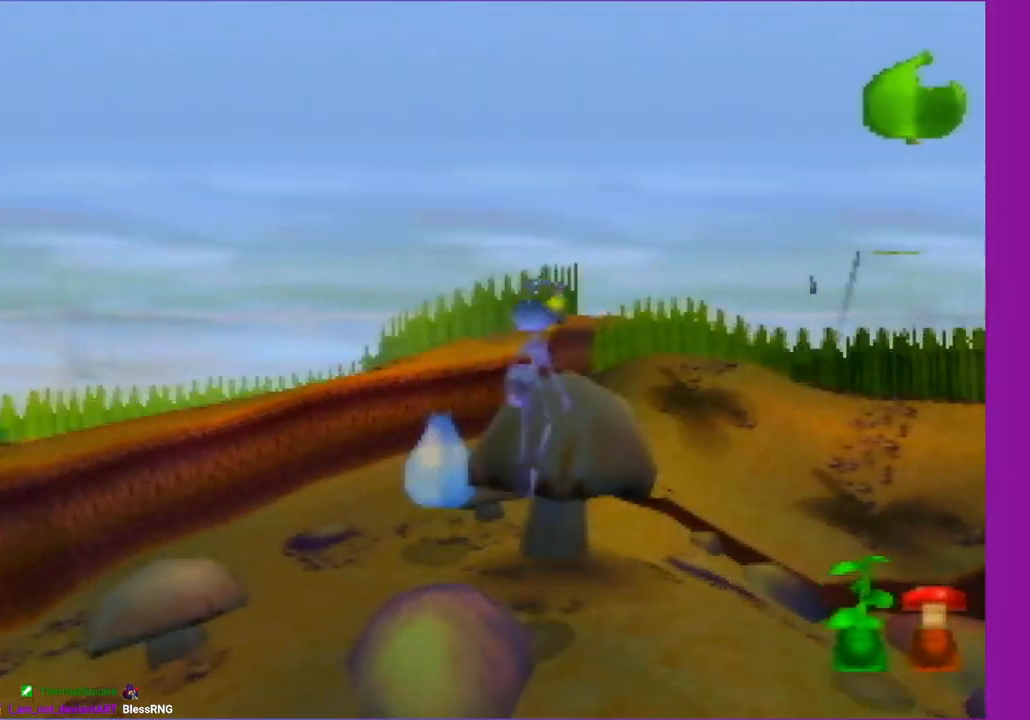
{"buttons": ["Z"], "left_stick": "down-right"}
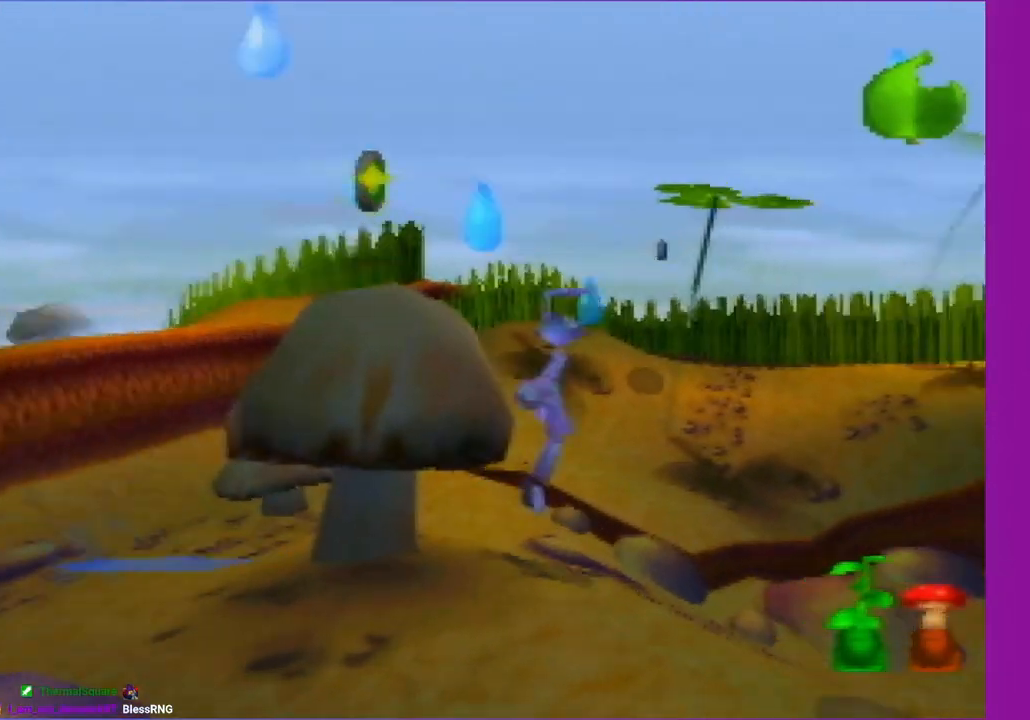
{"buttons": [], "left_stick": "up-left"}
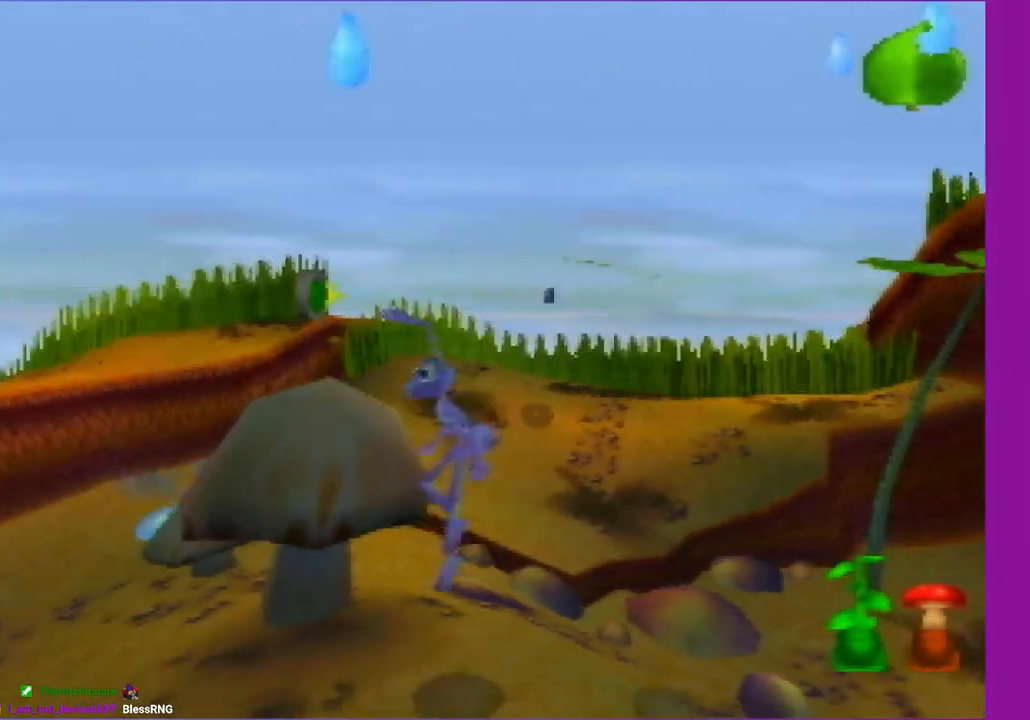
{"buttons": ["Z"], "left_stick": "up", "events": [[167, "left_stick", "up"], [250, "Z", "down"]]}
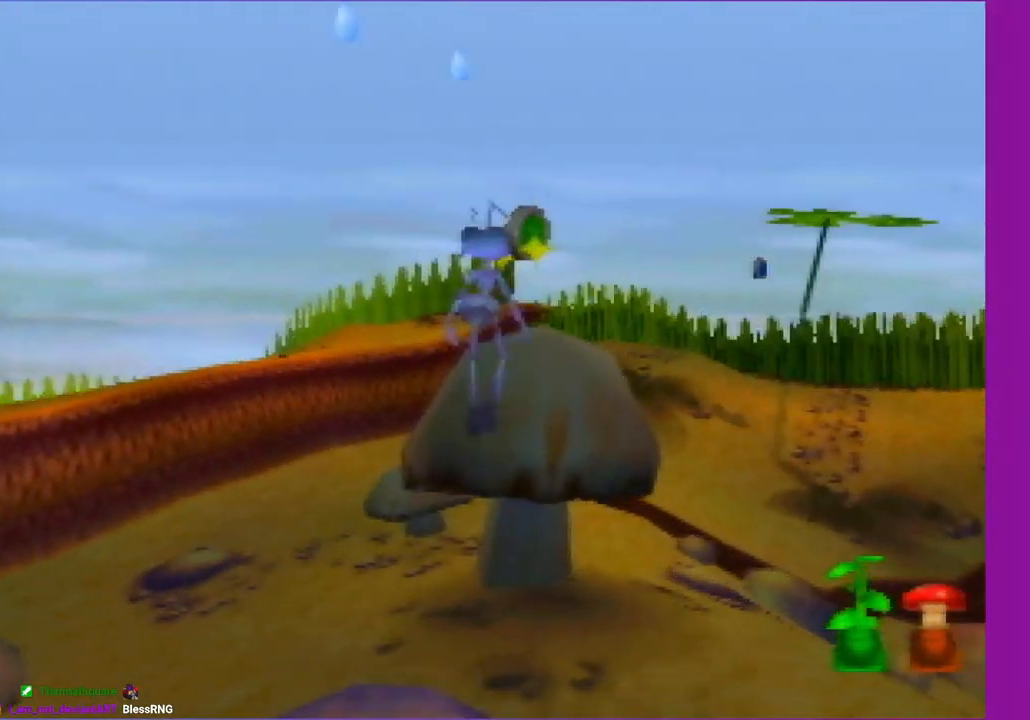
{"buttons": ["Z"], "left_stick": "down-right", "events": [[17, "left_stick", "up-right"], [167, "left_stick", "up"], [200, "Z", "up"], [350, "Z", "down"], [350, "left_stick", "right"], [417, "left_stick", "down-right"]]}
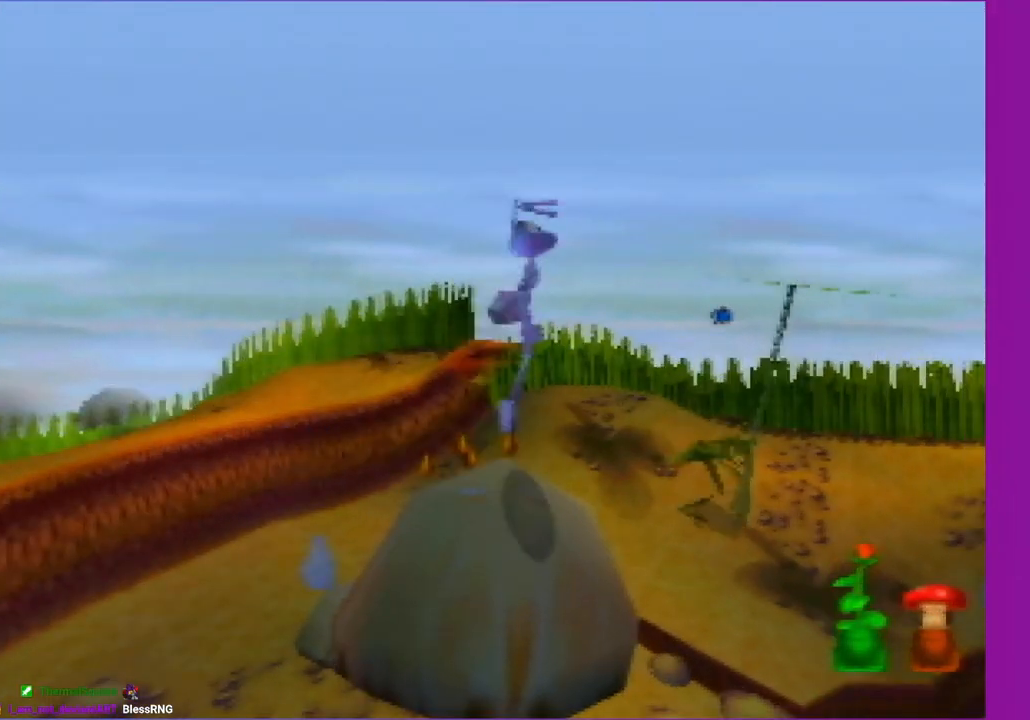
{"buttons": ["Z"], "left_stick": "right", "events": [[450, "left_stick", "right"]]}
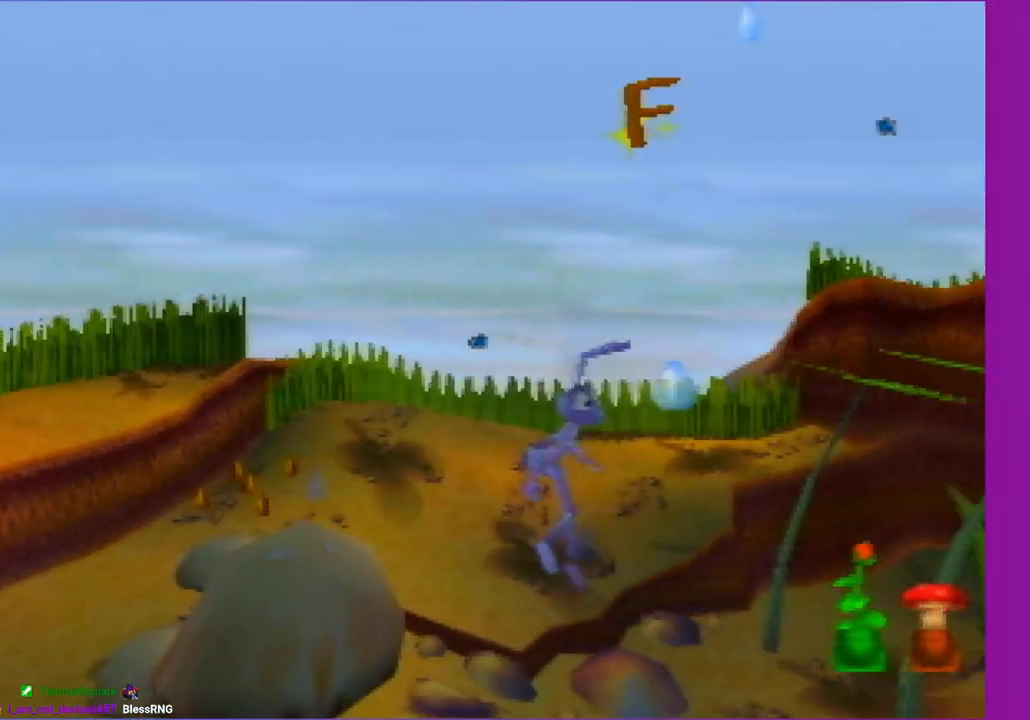
{"buttons": ["C_LEFT"], "left_stick": "right", "events": [[17, "Z", "up"], [67, "Z", "down"], [250, "Z", "up"], [383, "C_LEFT", "down"]]}
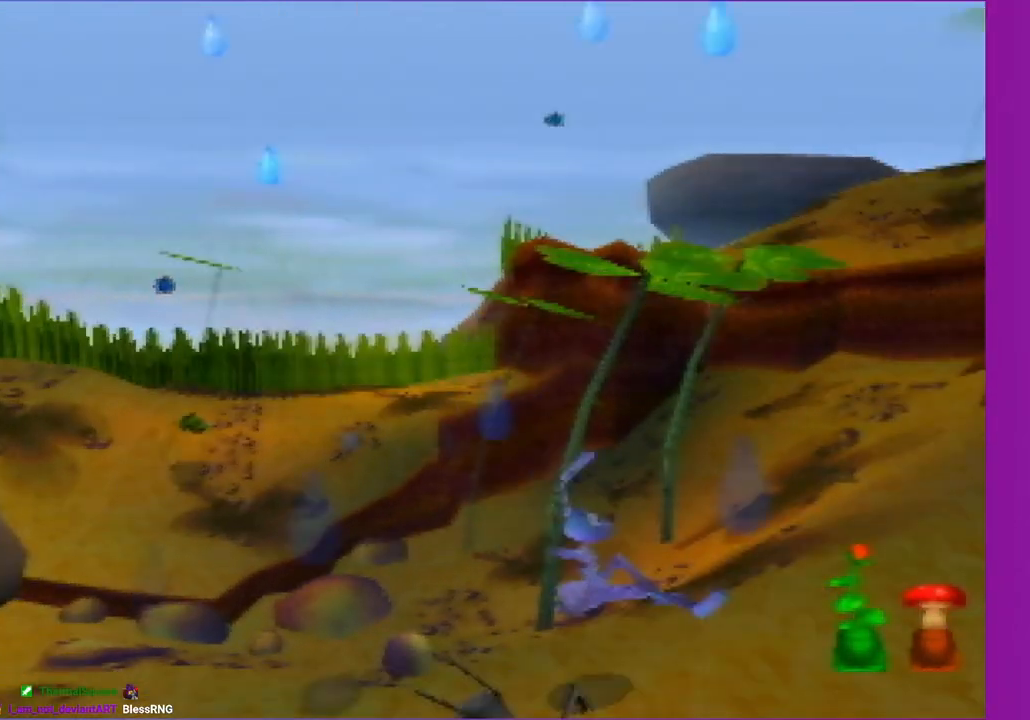
{"buttons": ["C_LEFT"], "left_stick": "right", "events": []}
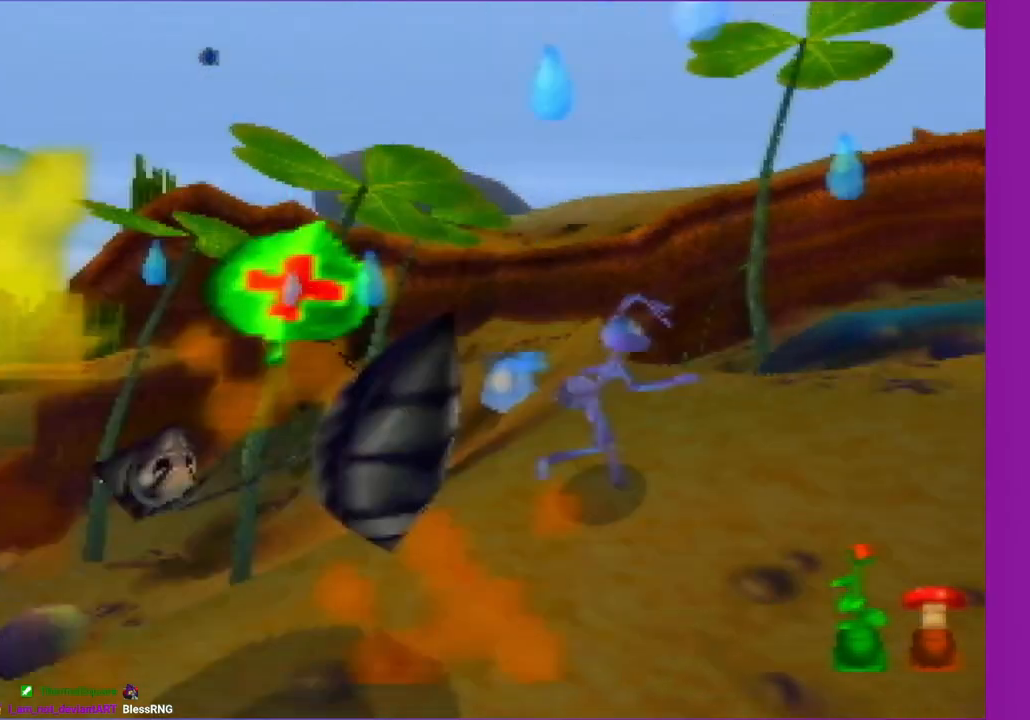
{"buttons": ["C_LEFT"], "left_stick": "up-right", "events": [[117, "left_stick", "up-right"]]}
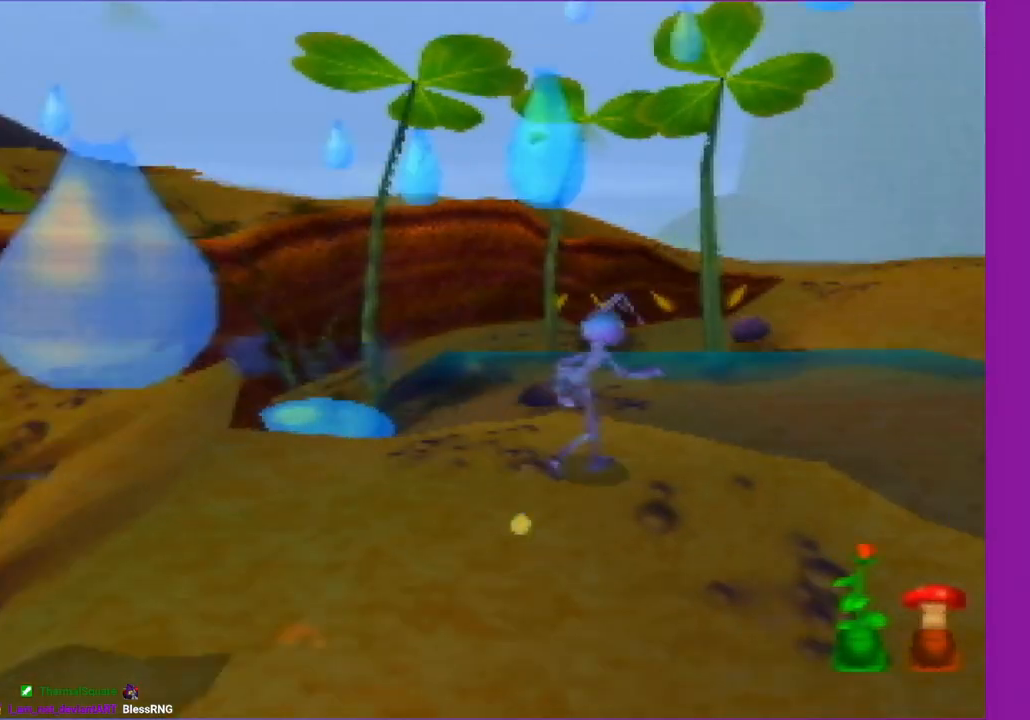
{"buttons": [], "left_stick": "up", "events": [[33, "C_LEFT", "up"], [350, "Z", "down"], [417, "left_stick", "up"], [483, "Z", "up"]]}
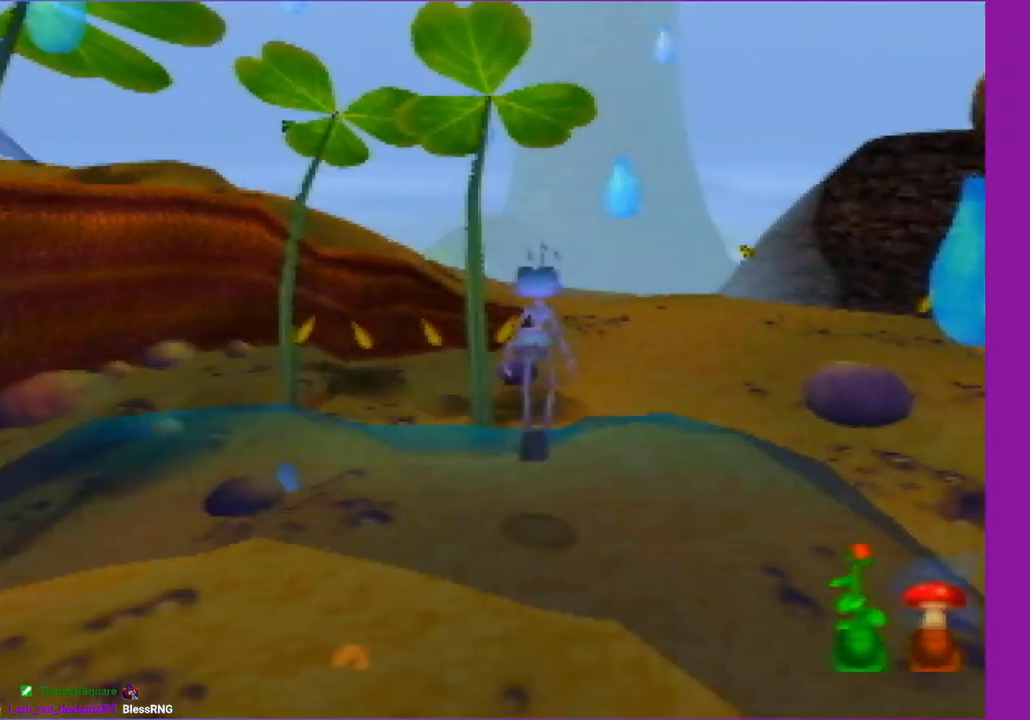
{"buttons": [], "left_stick": "up", "events": []}